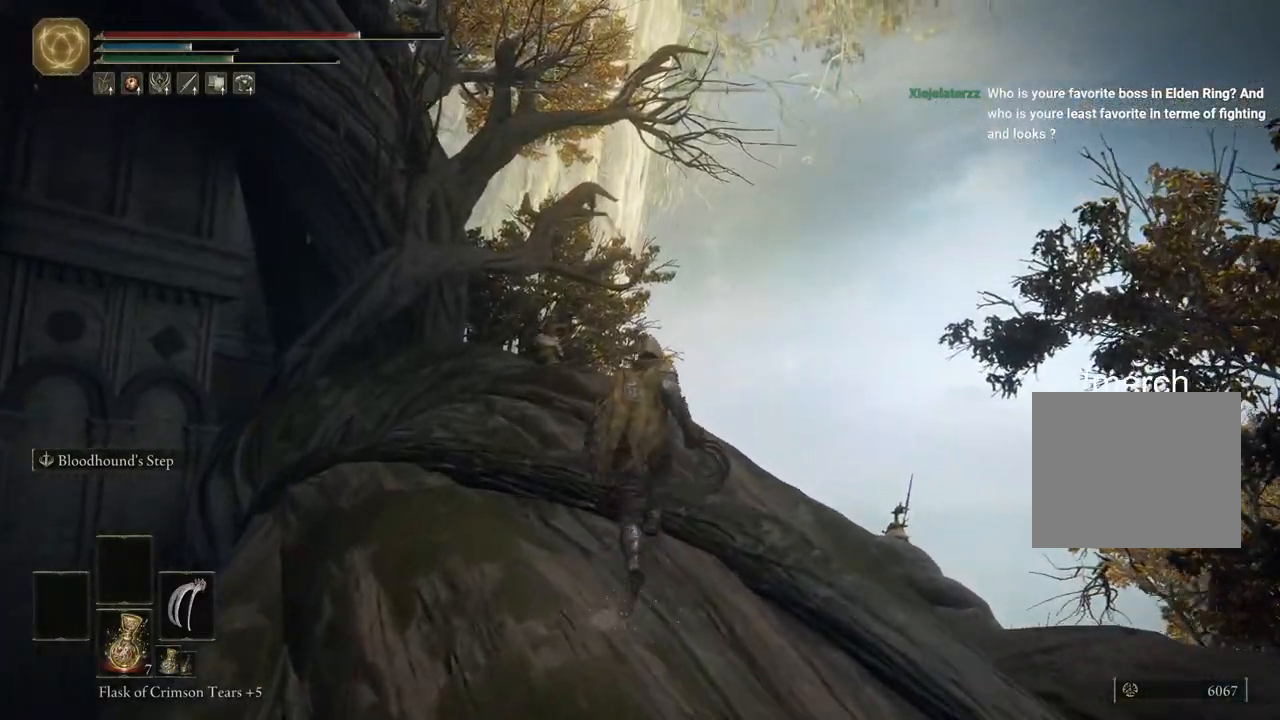
Gameplay with a controller (PlayStation layout); each line is a JSON object with the inputs held at the frame after it. "events" lists button and stick changes between this image and that frame as [ms after this image, input, new state], when the widget could be followed in between.
{"buttons": ["CIRCLE"], "left_stick": "up", "right_stick": "right", "events": [[200, "right_stick", "down-right"], [250, "right_stick", "right"]]}
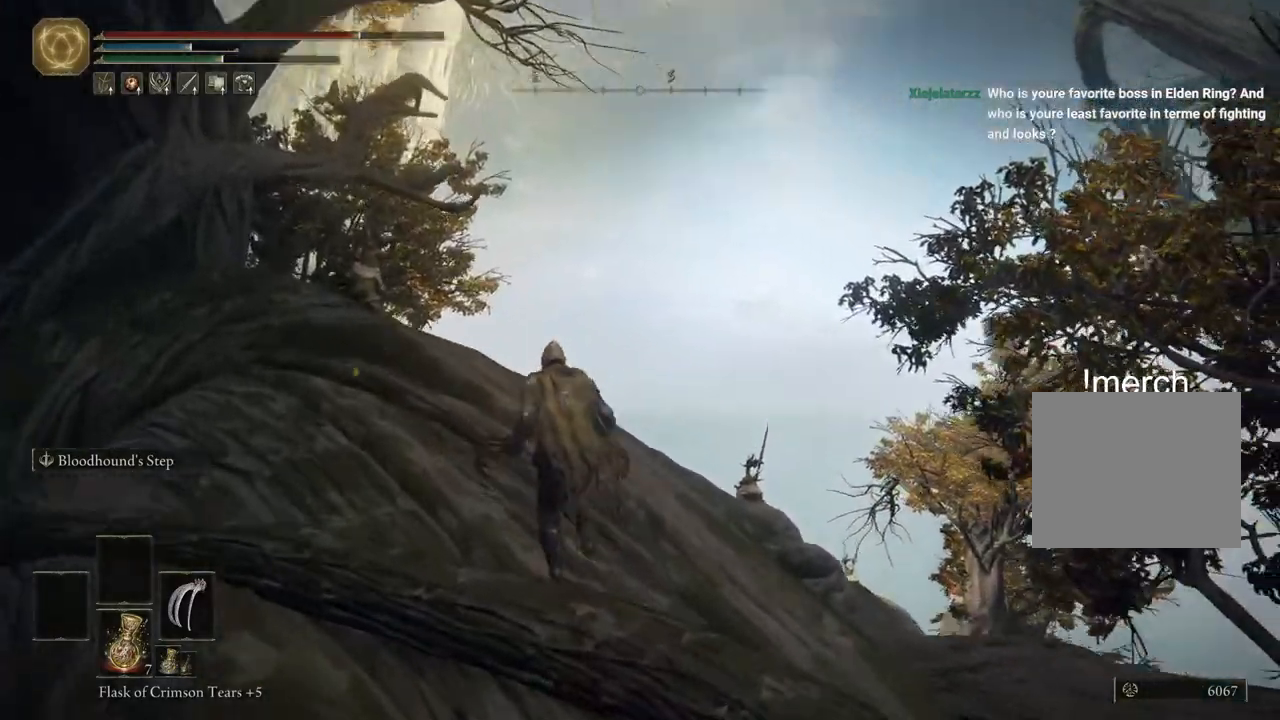
{"buttons": ["CIRCLE"], "left_stick": "up", "right_stick": "down-right", "events": [[150, "right_stick", "down-right"]]}
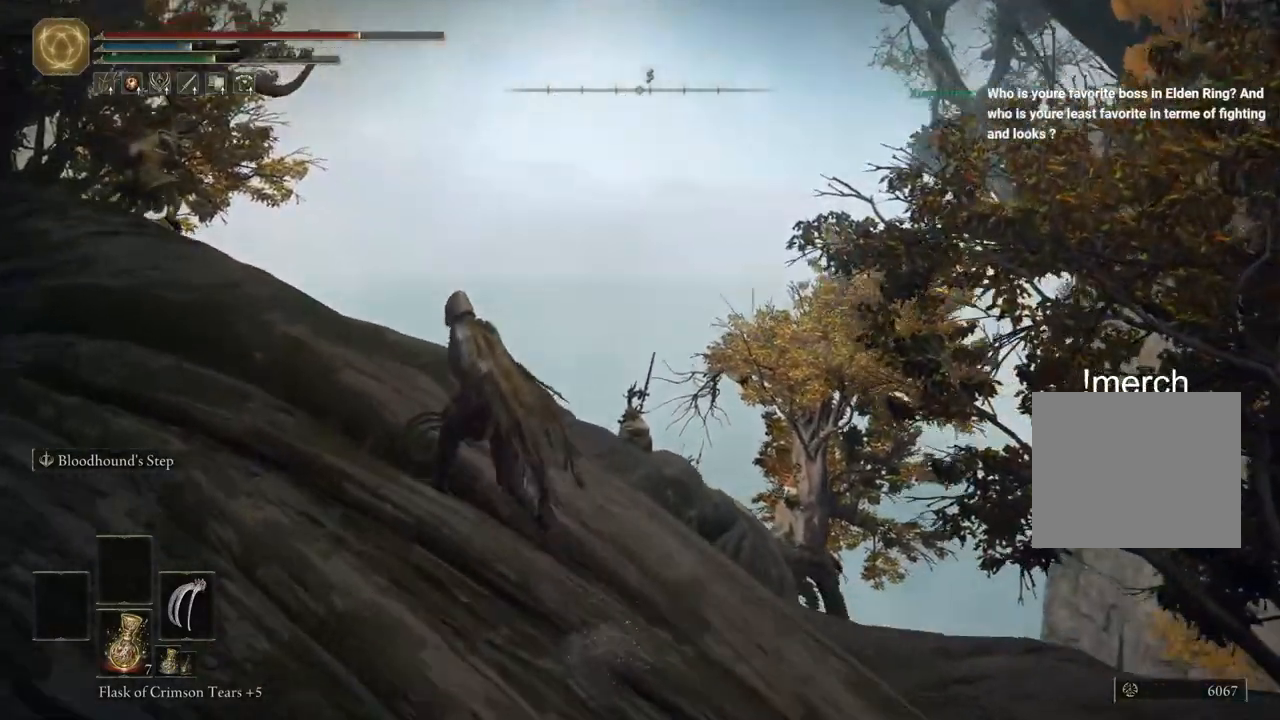
{"buttons": ["CROSS", "CIRCLE"], "left_stick": "up", "right_stick": "right", "events": [[367, "CROSS", "down"], [450, "right_stick", "right"]]}
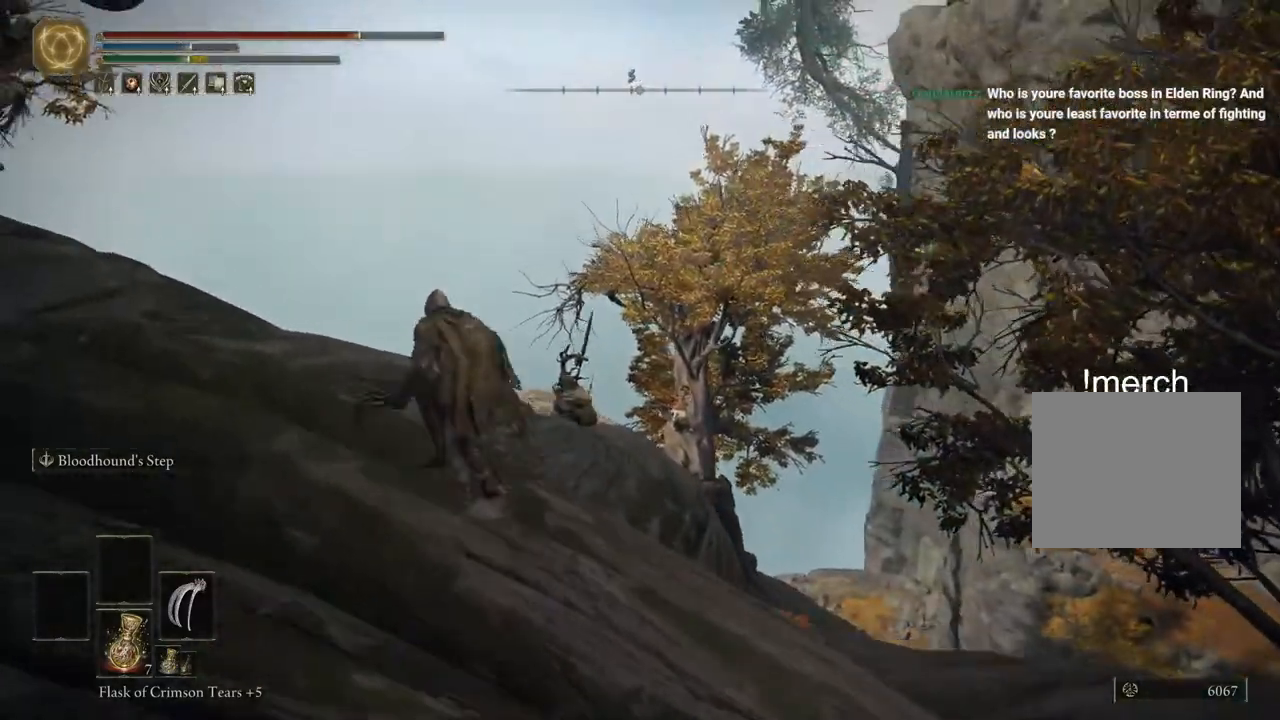
{"buttons": [], "left_stick": "up", "right_stick": "left", "events": [[33, "CIRCLE", "up"], [50, "CROSS", "up"], [183, "right_stick", "center"], [467, "right_stick", "left"]]}
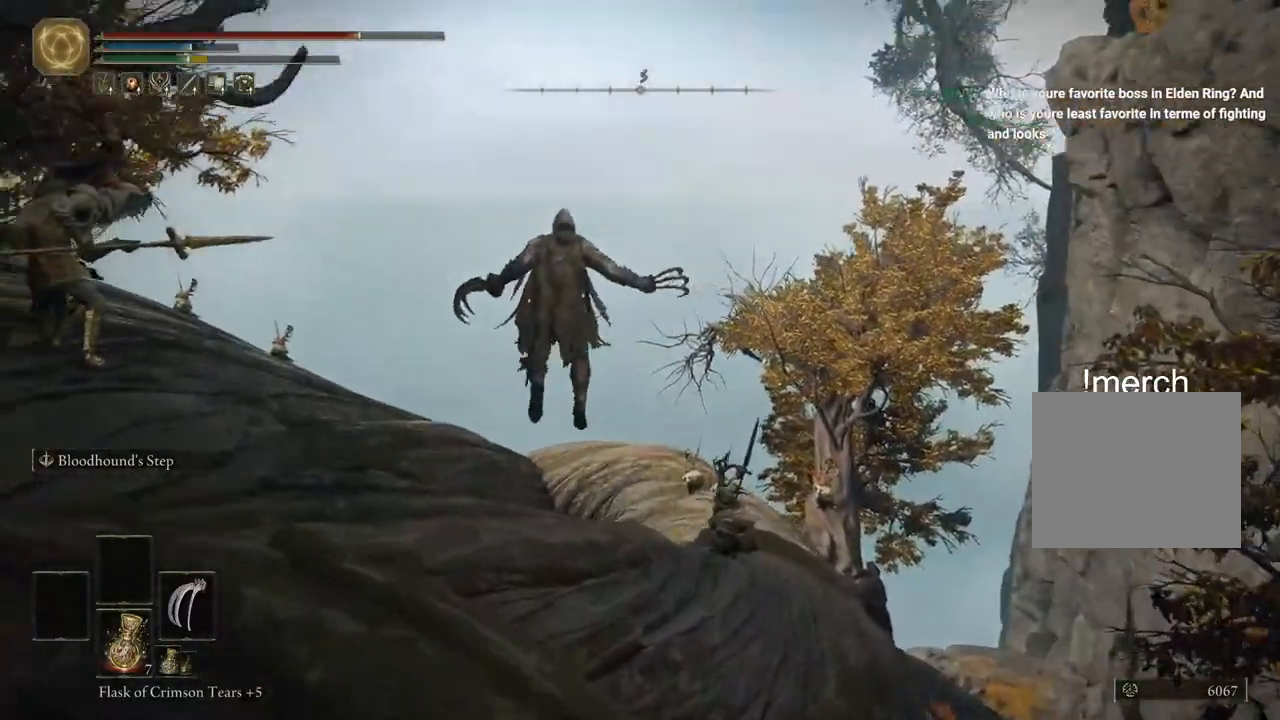
{"buttons": [], "left_stick": "right", "right_stick": "left", "events": [[267, "left_stick", "up-right"], [367, "left_stick", "right"]]}
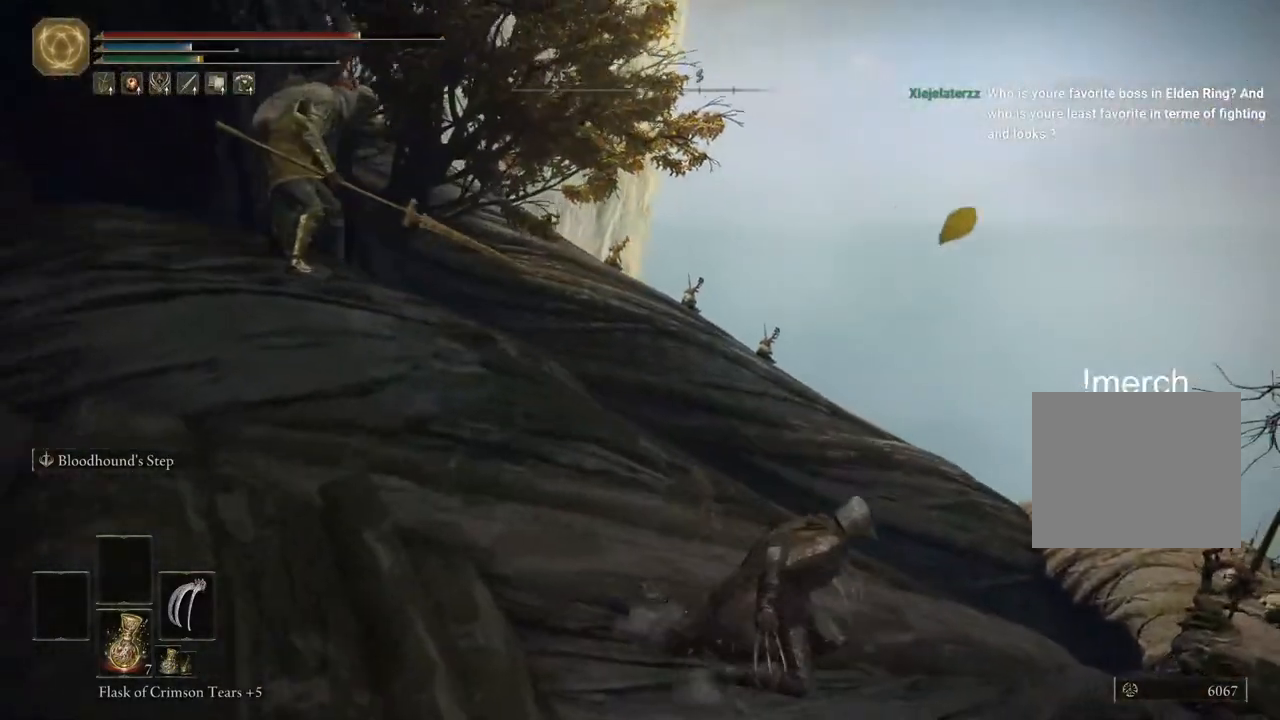
{"buttons": [], "left_stick": "up-right", "right_stick": "center", "events": [[267, "right_stick", "center"], [383, "right_stick", "right"], [417, "left_stick", "up-right"], [500, "right_stick", "center"]]}
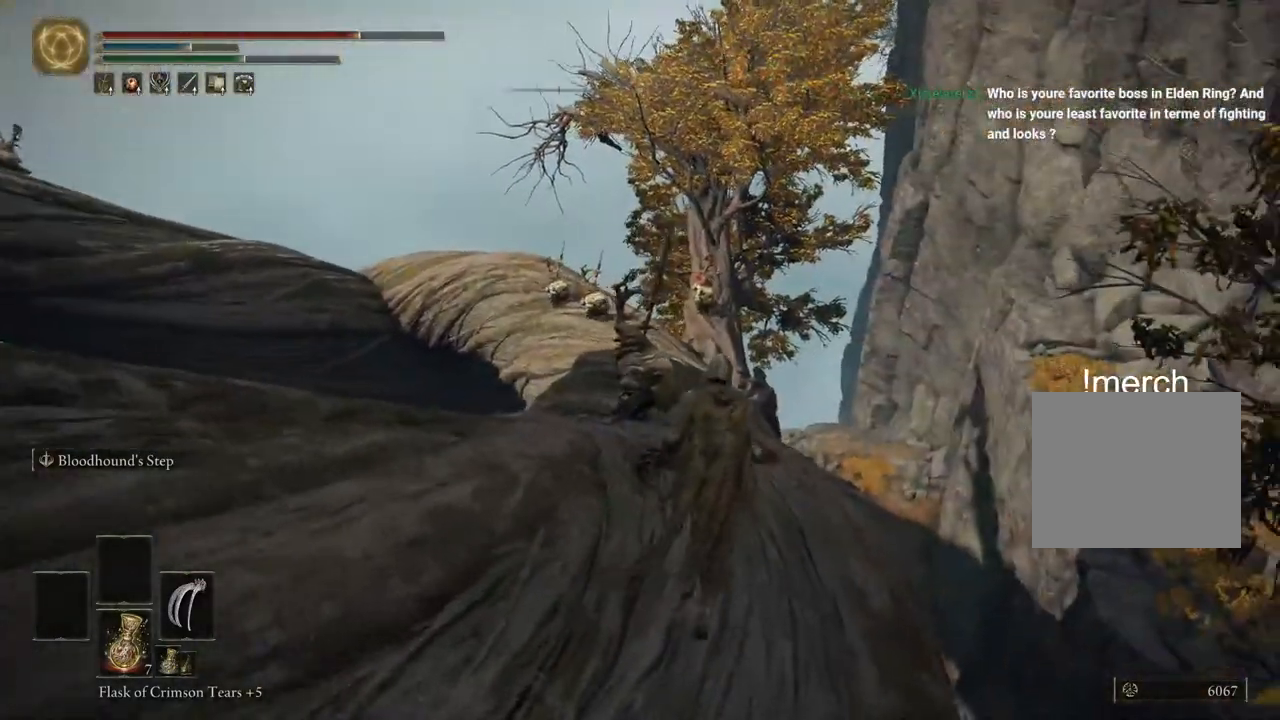
{"buttons": ["CIRCLE"], "left_stick": "up", "right_stick": "center", "events": [[167, "CIRCLE", "down"], [200, "left_stick", "up"]]}
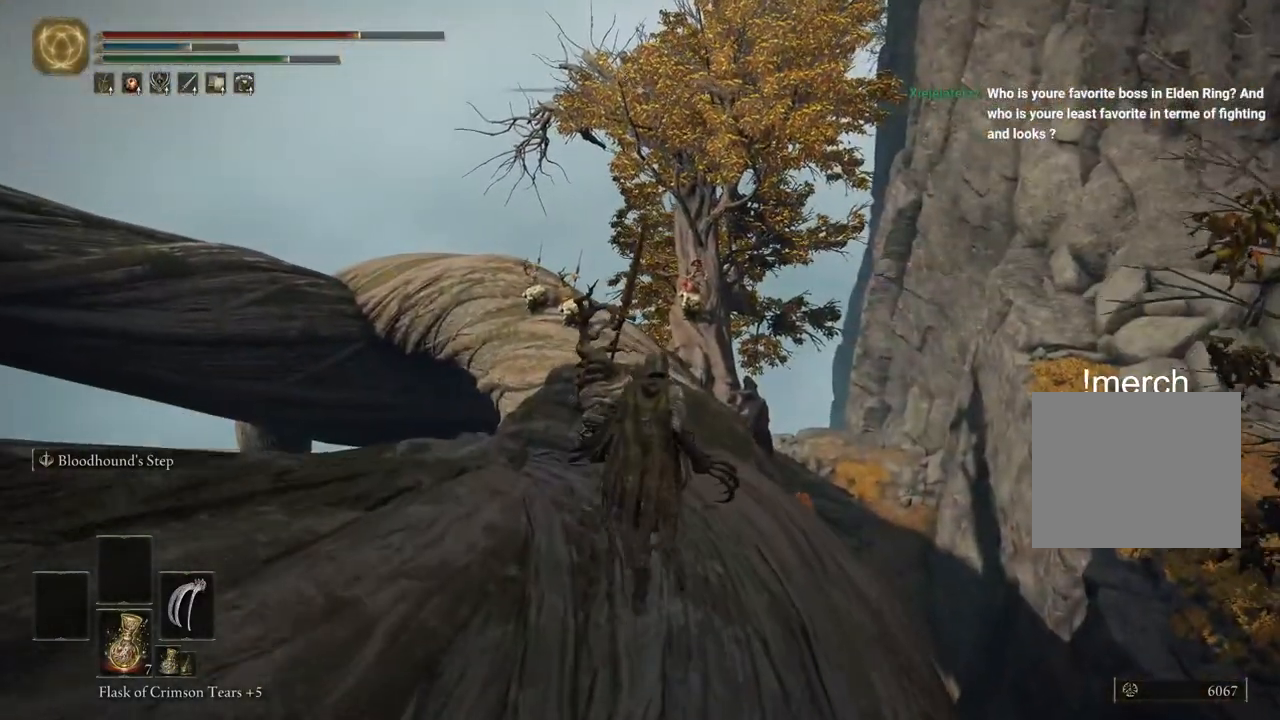
{"buttons": ["CIRCLE"], "left_stick": "up", "right_stick": "center", "events": []}
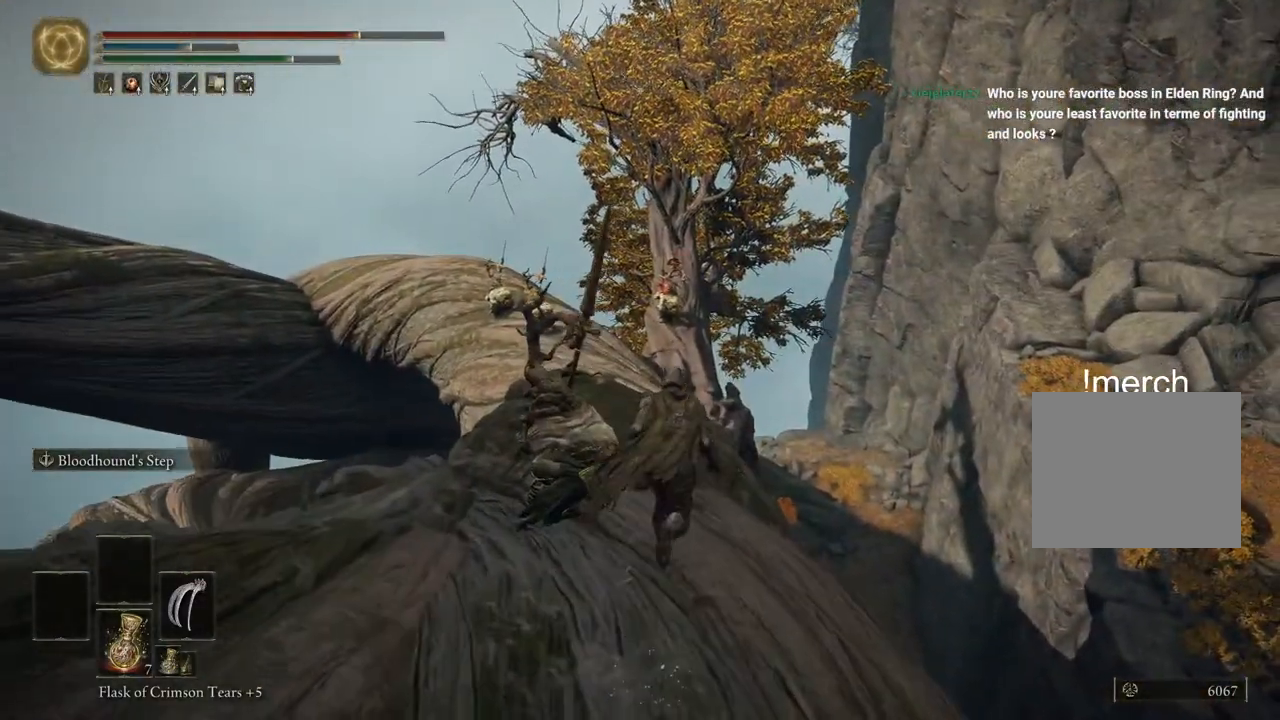
{"buttons": ["CIRCLE"], "left_stick": "up", "right_stick": "center", "events": []}
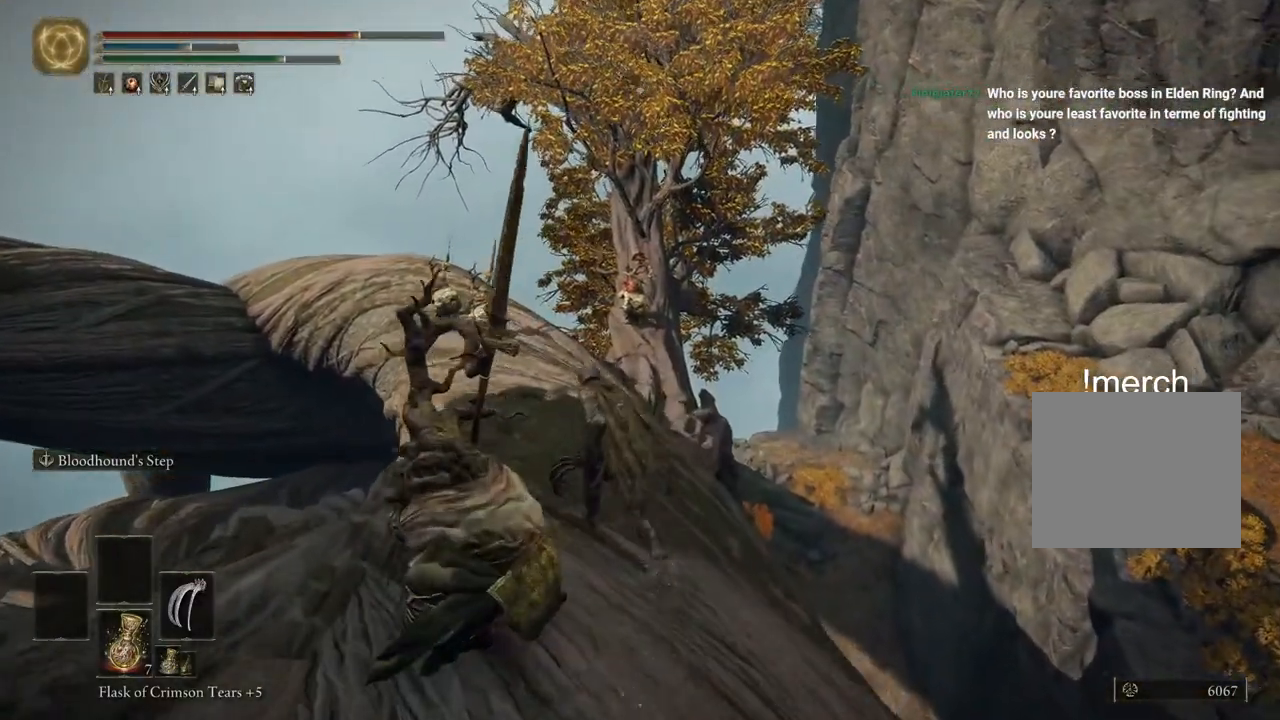
{"buttons": ["CIRCLE"], "left_stick": "up", "right_stick": "center", "events": [[100, "left_stick", "up-left"], [383, "left_stick", "up"]]}
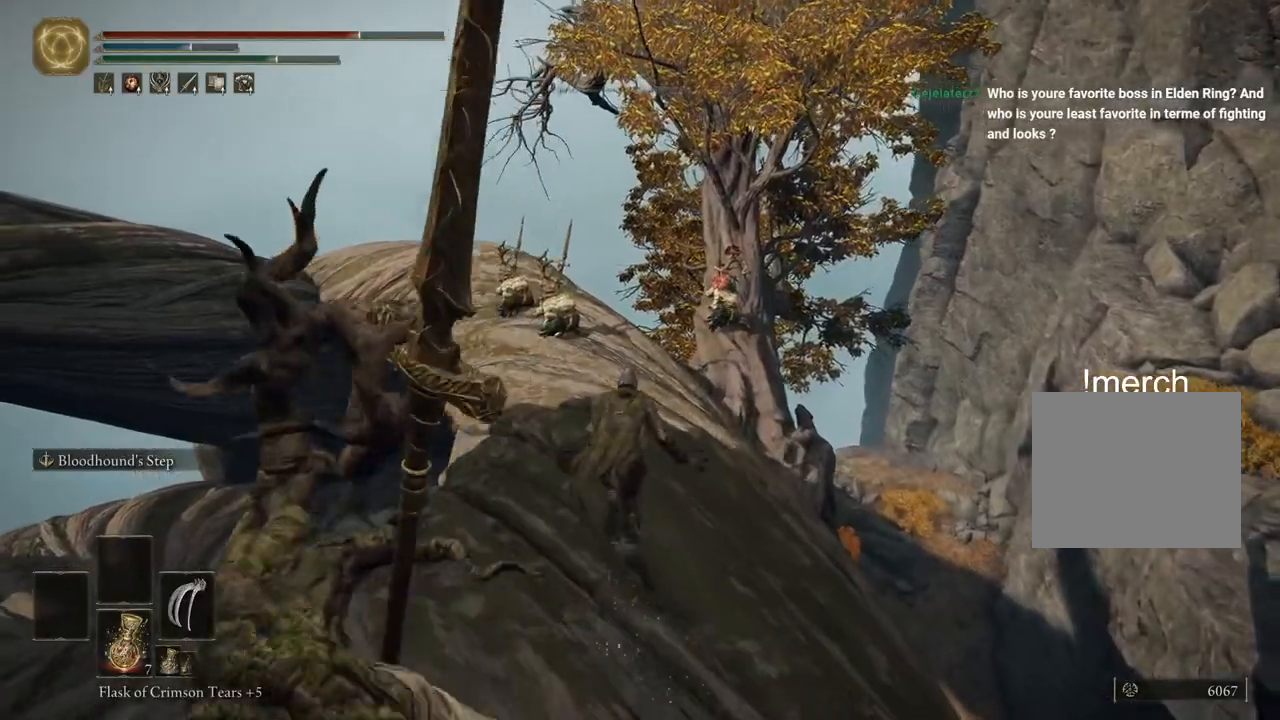
{"buttons": ["CIRCLE"], "left_stick": "up", "right_stick": "center", "events": []}
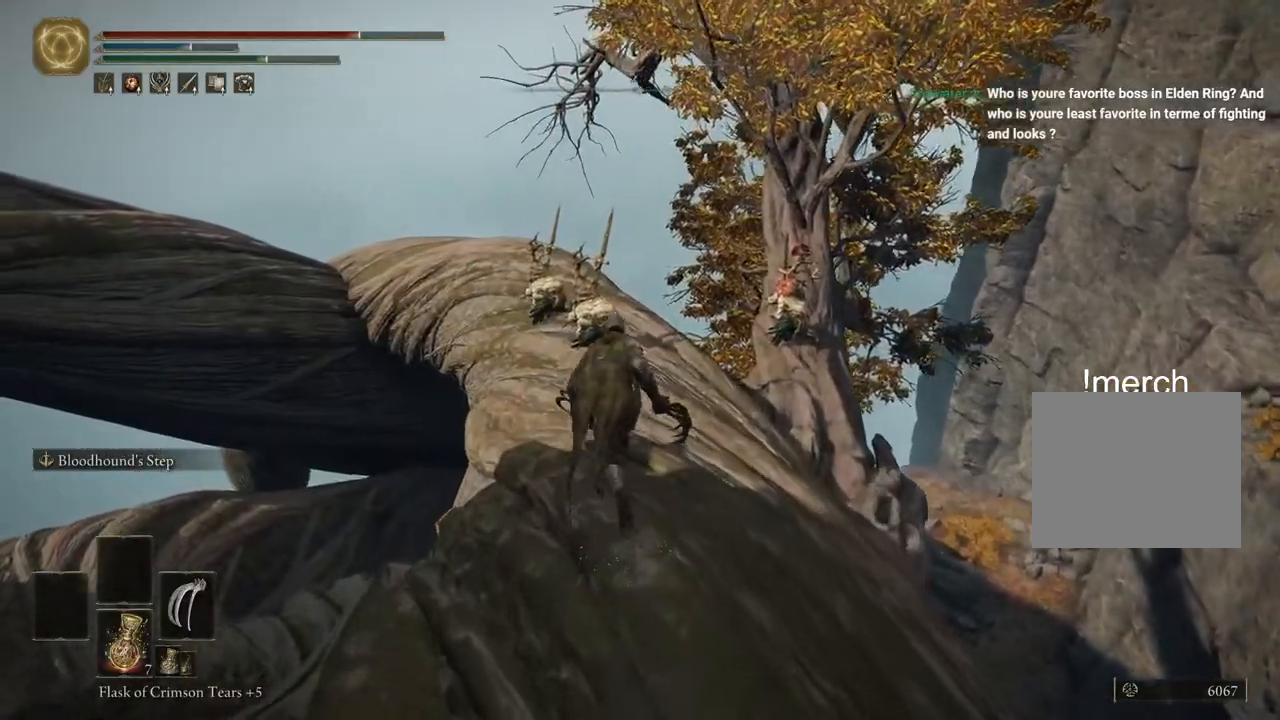
{"buttons": ["CIRCLE"], "left_stick": "up", "right_stick": "center", "events": []}
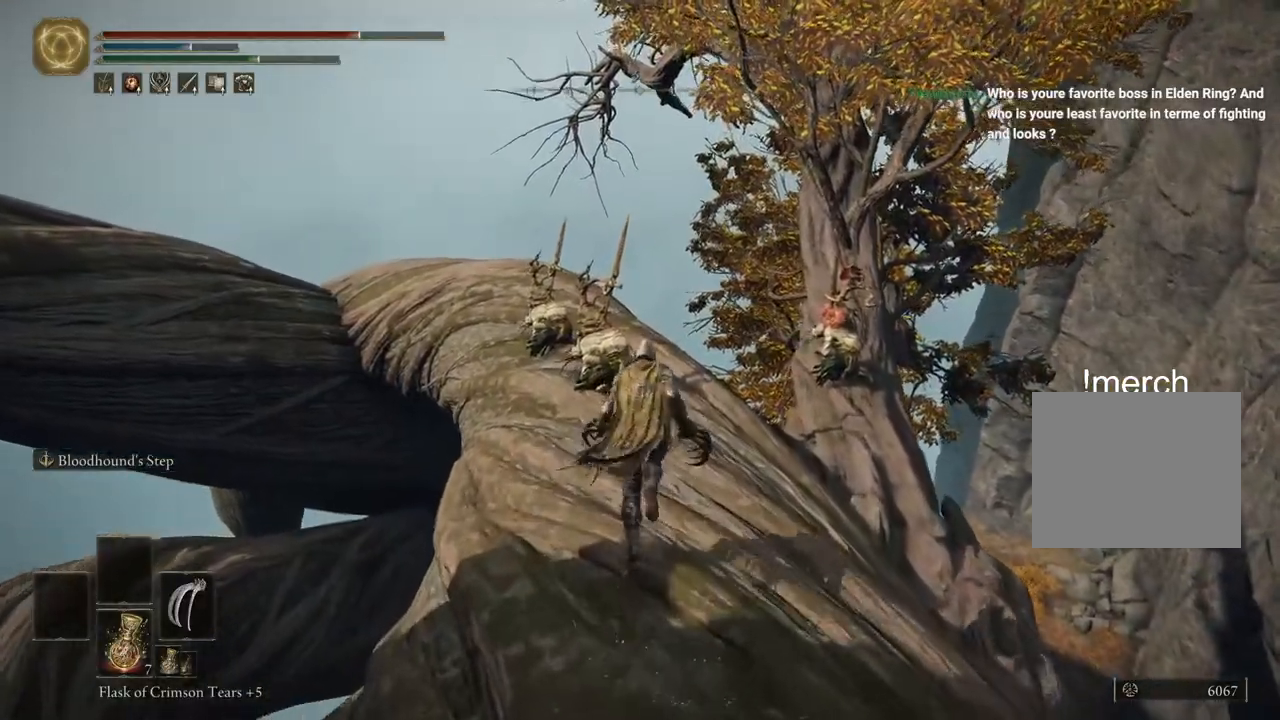
{"buttons": [], "left_stick": "up", "right_stick": "center", "events": [[67, "CROSS", "down"], [317, "CROSS", "up"], [350, "CIRCLE", "up"]]}
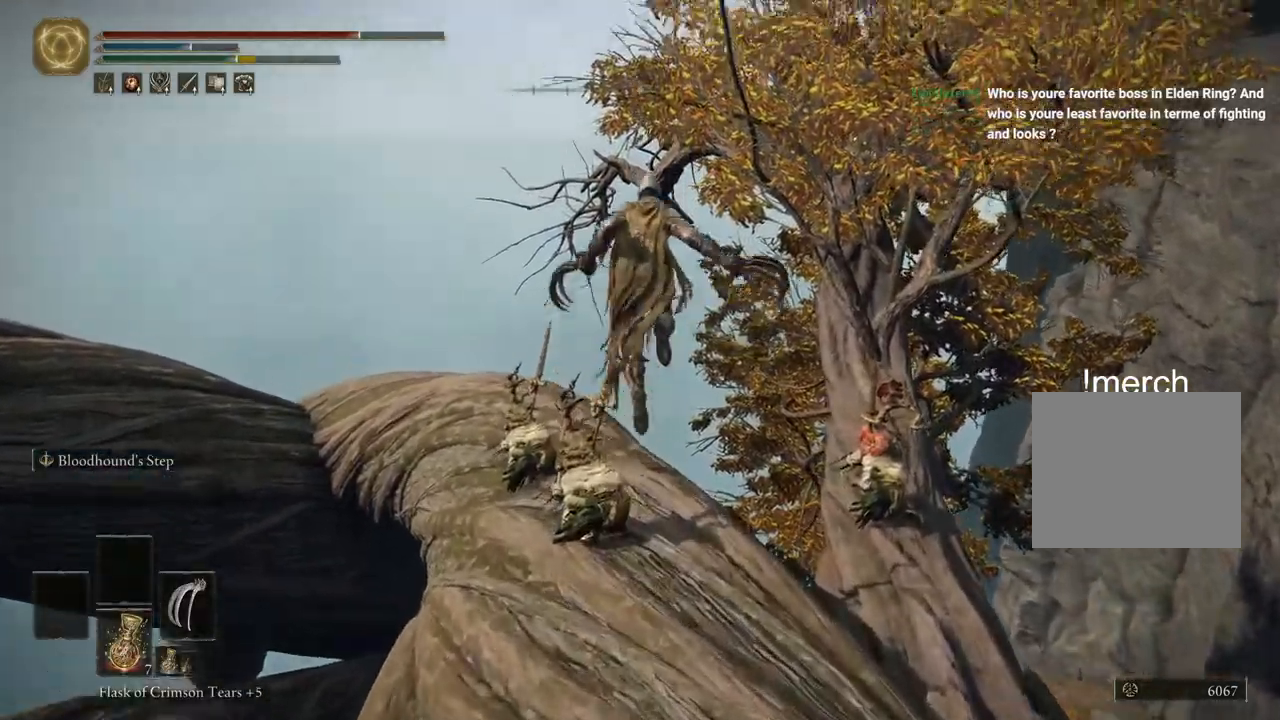
{"buttons": [], "left_stick": "up", "right_stick": "center", "events": []}
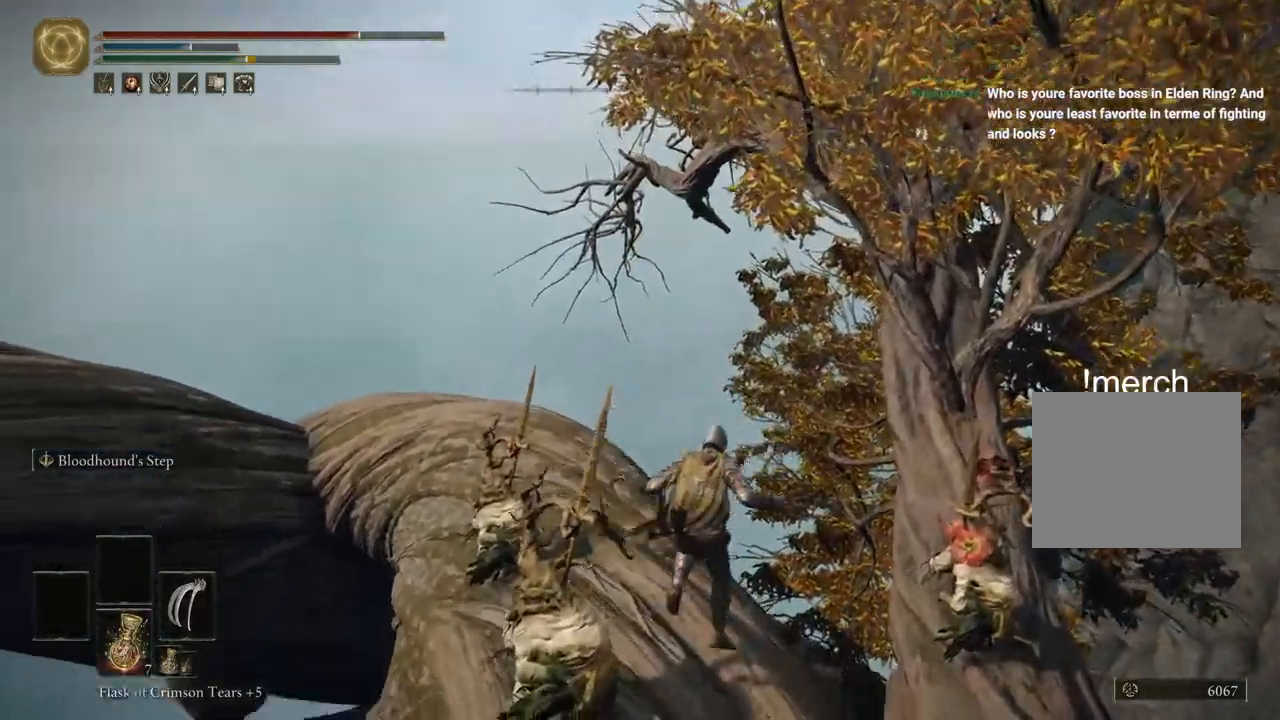
{"buttons": [], "left_stick": "up", "right_stick": "left", "events": [[33, "right_stick", "left"]]}
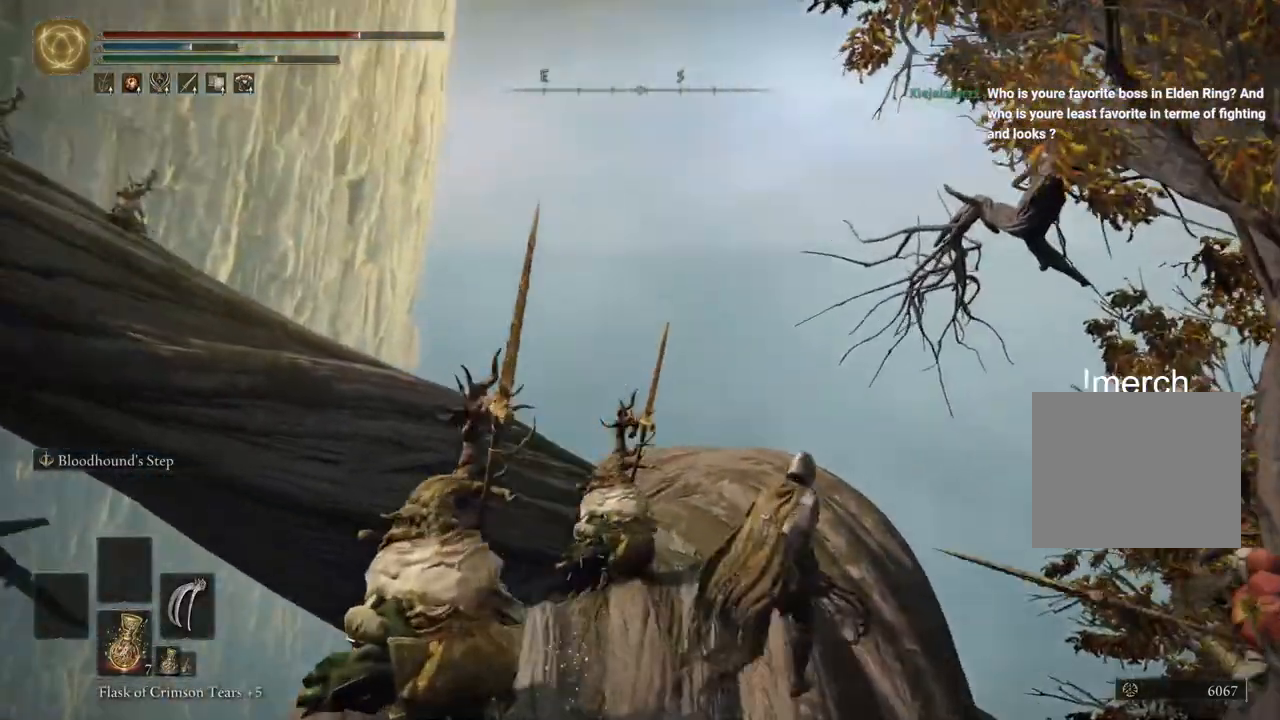
{"buttons": ["CIRCLE"], "left_stick": "up-right", "right_stick": "right", "events": [[117, "CIRCLE", "down"], [250, "right_stick", "center"], [450, "left_stick", "up-right"], [483, "right_stick", "right"]]}
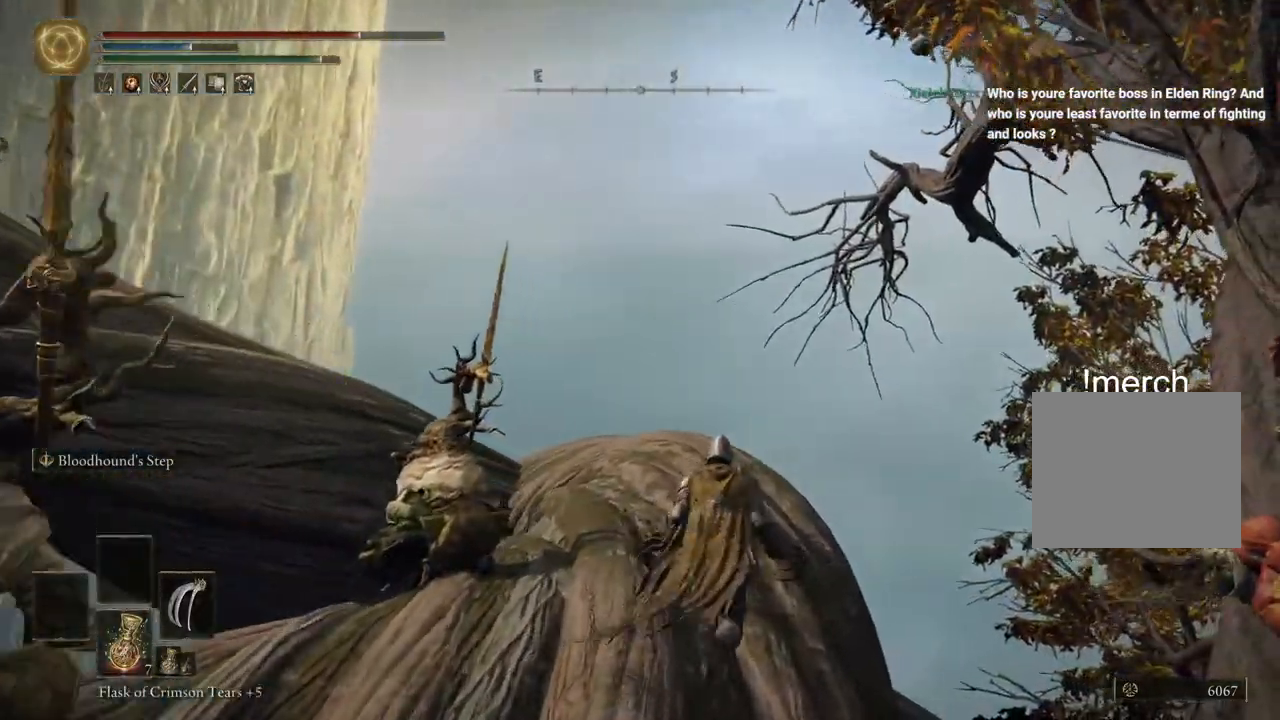
{"buttons": ["CIRCLE"], "left_stick": "up", "right_stick": "center", "events": [[200, "left_stick", "up"], [217, "right_stick", "center"]]}
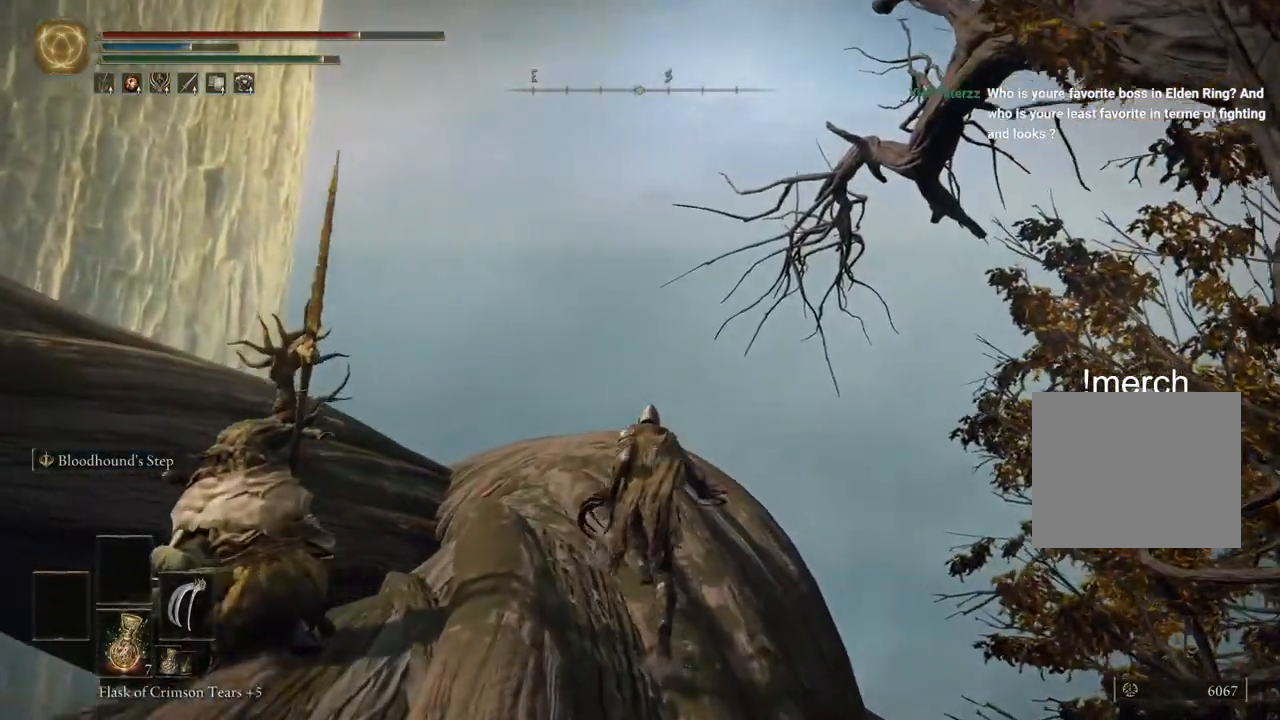
{"buttons": ["CIRCLE"], "left_stick": "up", "right_stick": "center", "events": []}
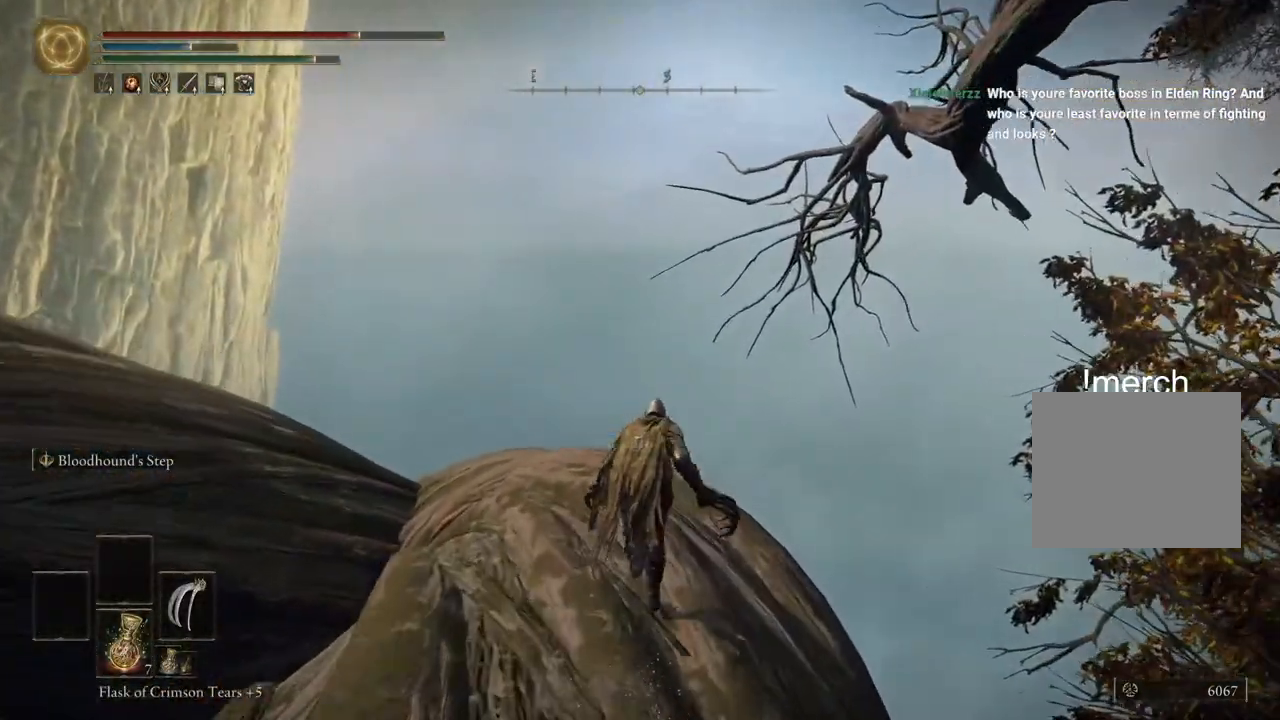
{"buttons": ["CIRCLE"], "left_stick": "up", "right_stick": "center", "events": []}
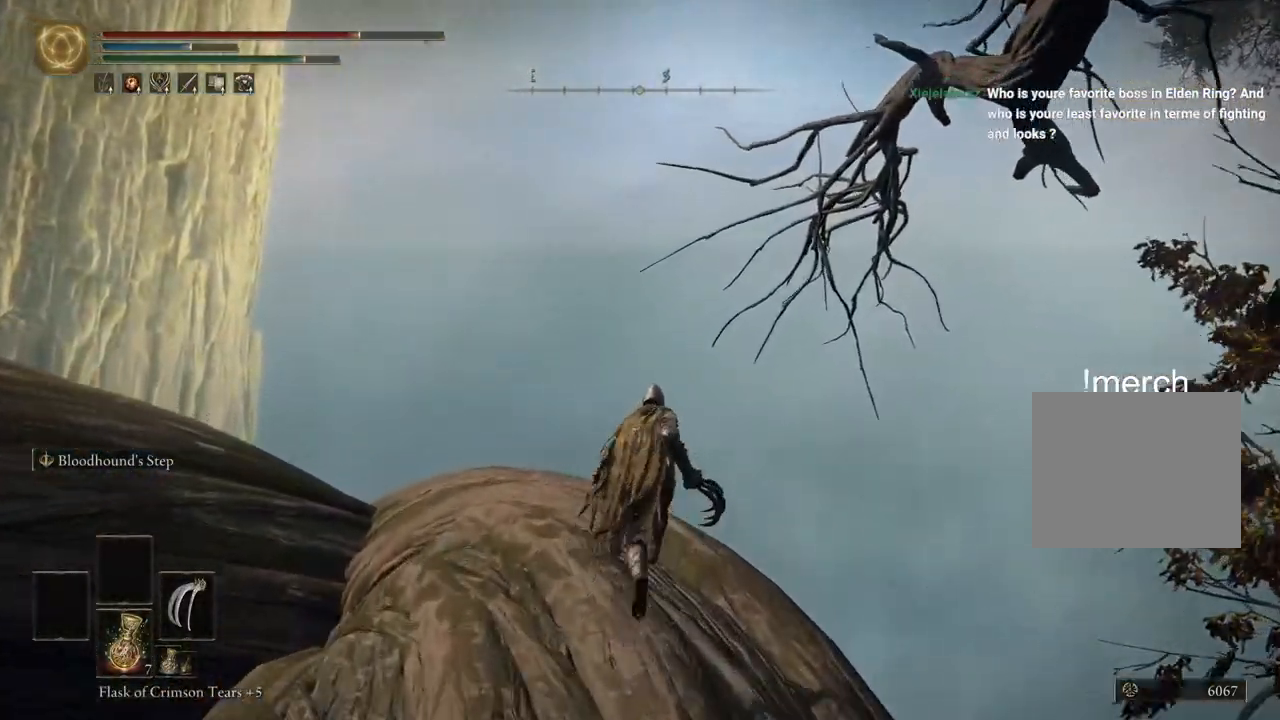
{"buttons": ["CIRCLE"], "left_stick": "up", "right_stick": "center", "events": []}
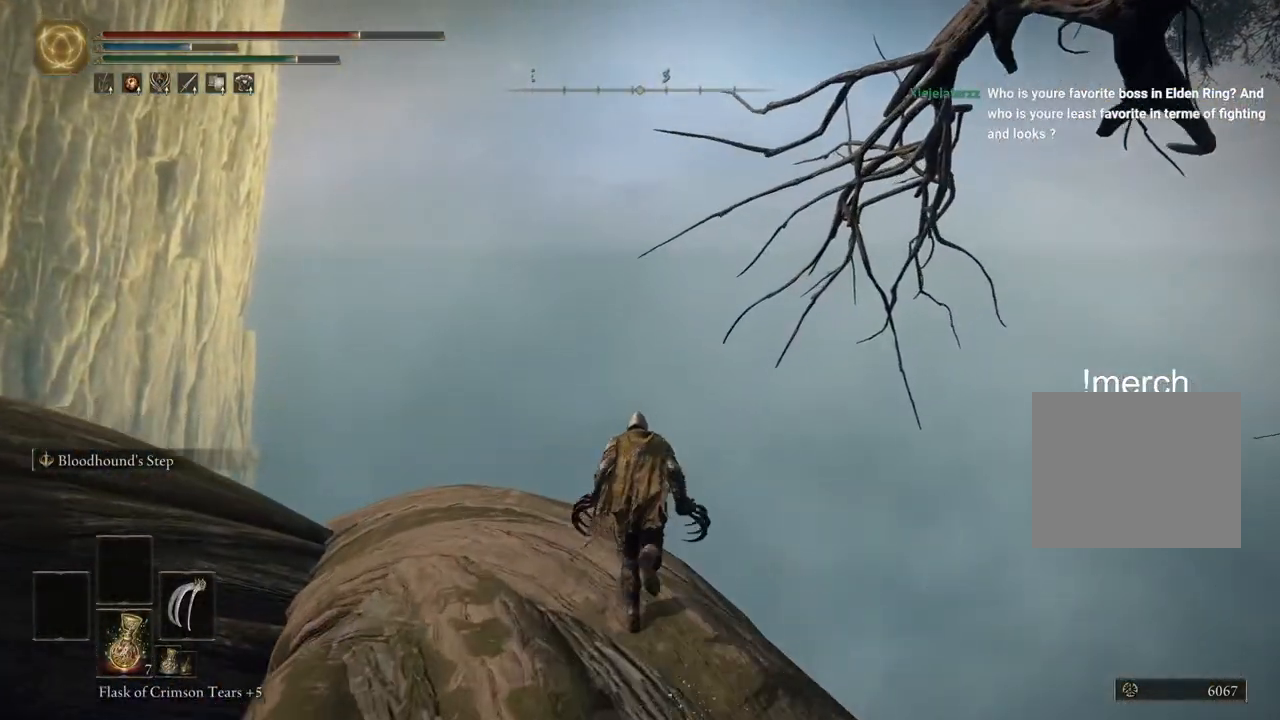
{"buttons": ["CIRCLE"], "left_stick": "up", "right_stick": "down-left", "events": [[200, "right_stick", "left"], [317, "right_stick", "down-left"]]}
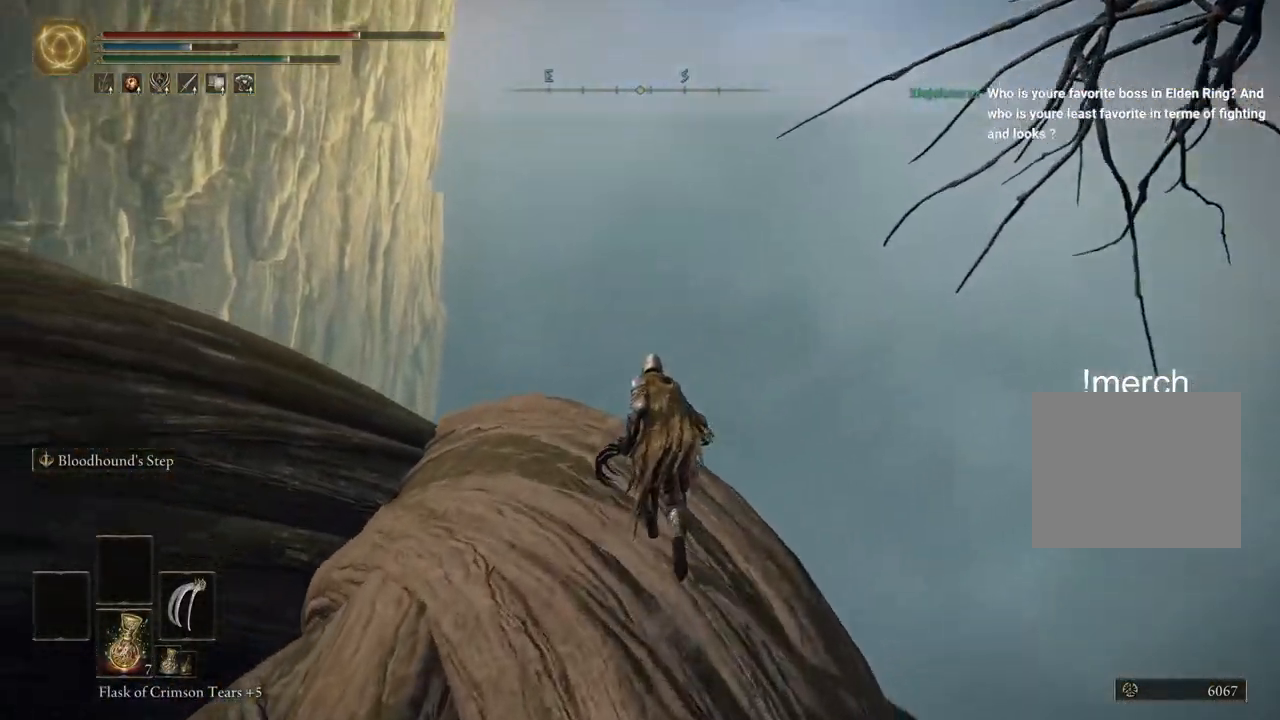
{"buttons": ["CIRCLE"], "left_stick": "up", "right_stick": "down-left", "events": []}
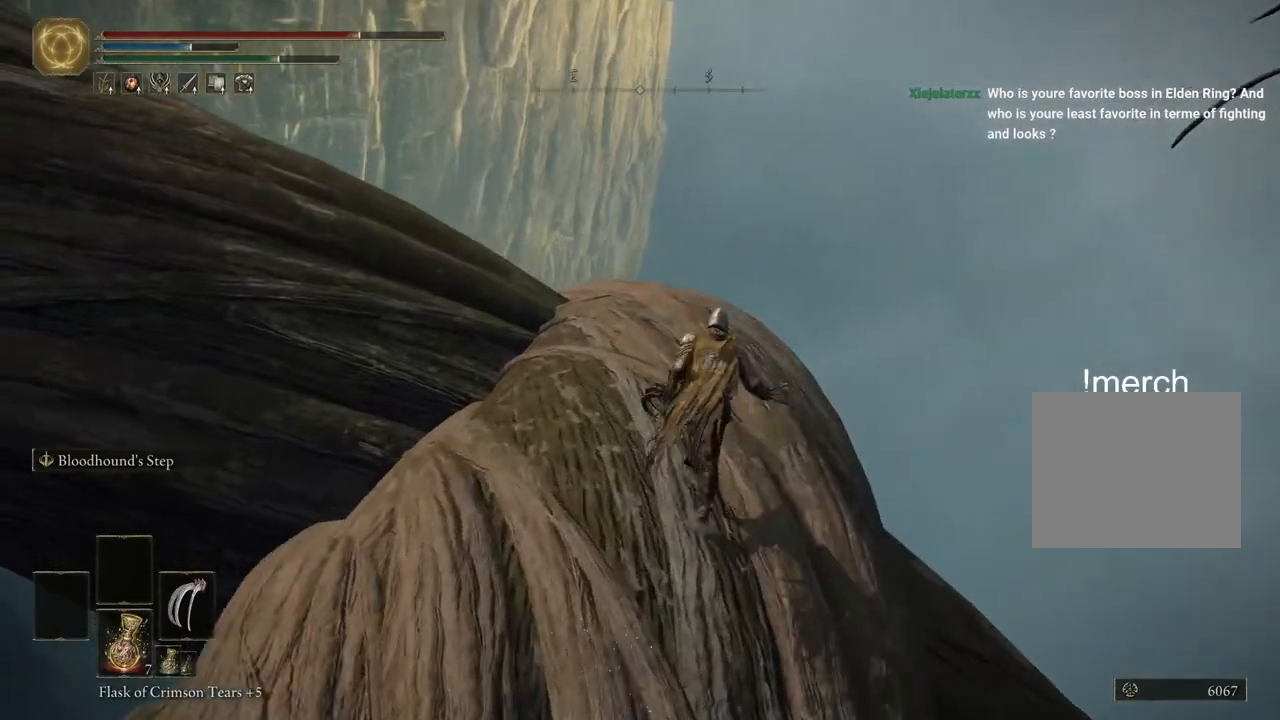
{"buttons": ["CIRCLE"], "left_stick": "up", "right_stick": "left", "events": [[367, "right_stick", "left"]]}
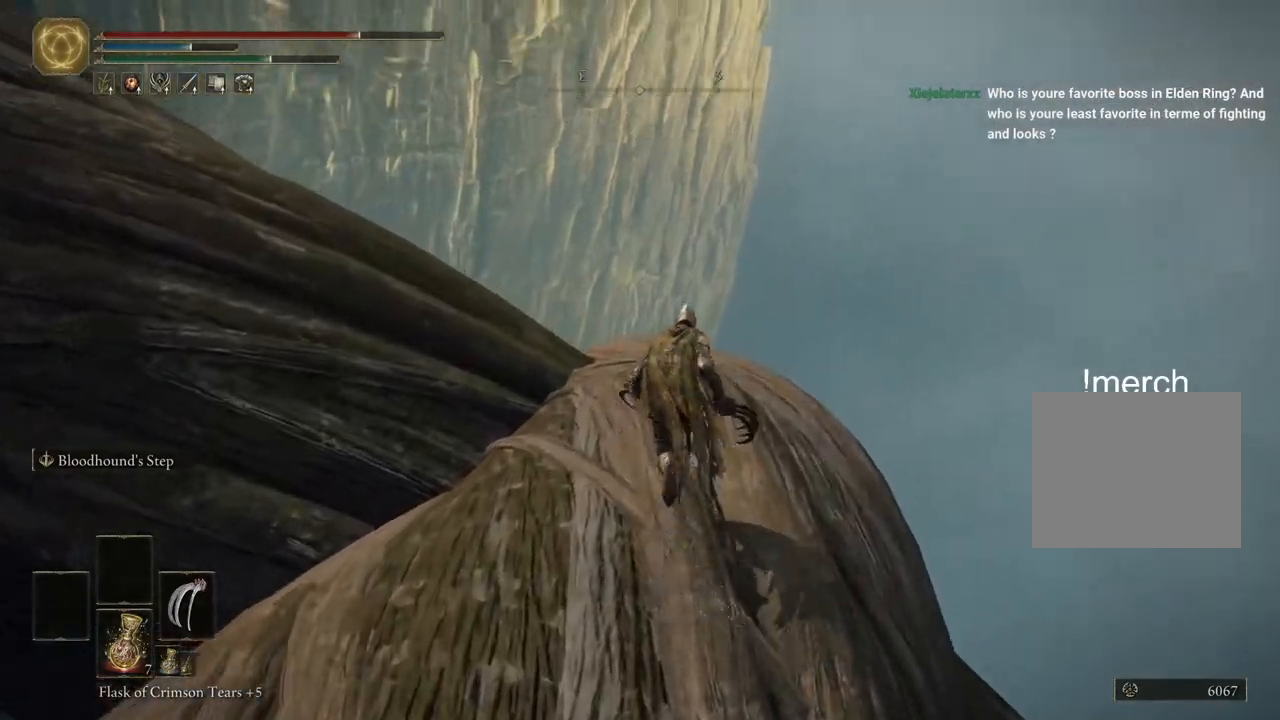
{"buttons": [], "left_stick": "up", "right_stick": "center", "events": [[267, "CROSS", "down"], [267, "right_stick", "center"], [433, "CIRCLE", "up"], [450, "CROSS", "up"]]}
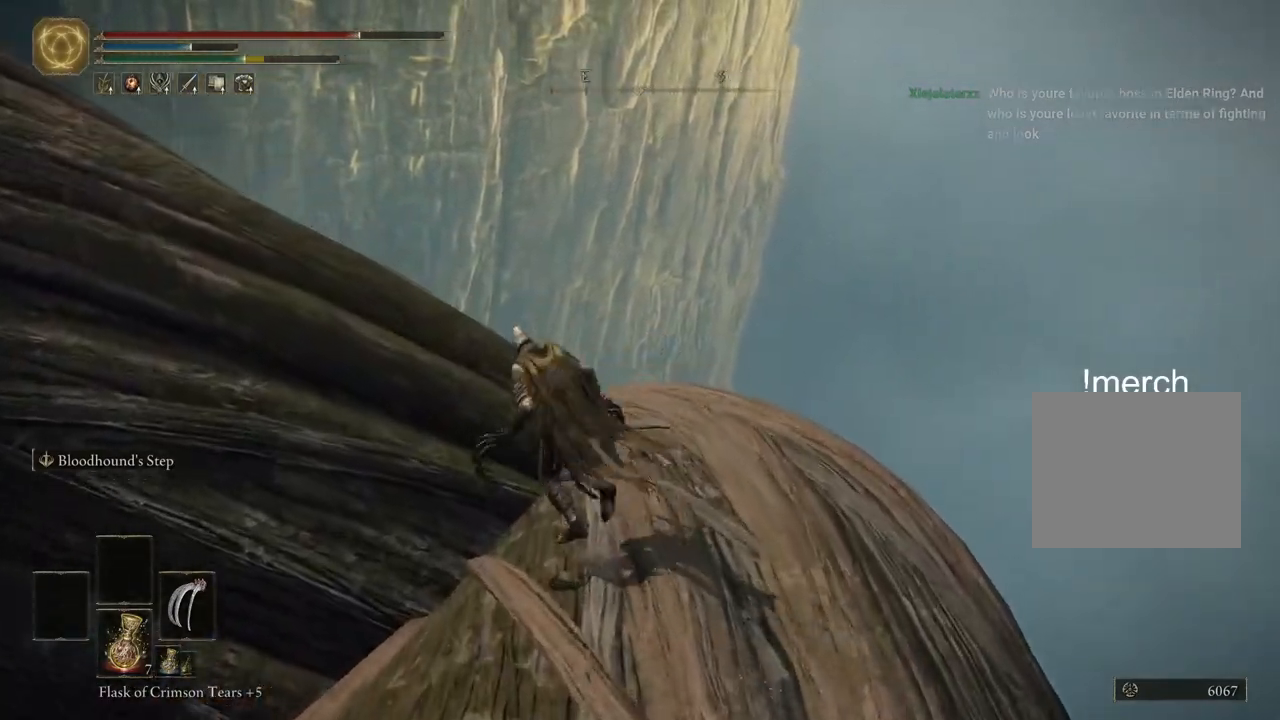
{"buttons": [], "left_stick": "up", "right_stick": "left", "events": [[250, "right_stick", "left"]]}
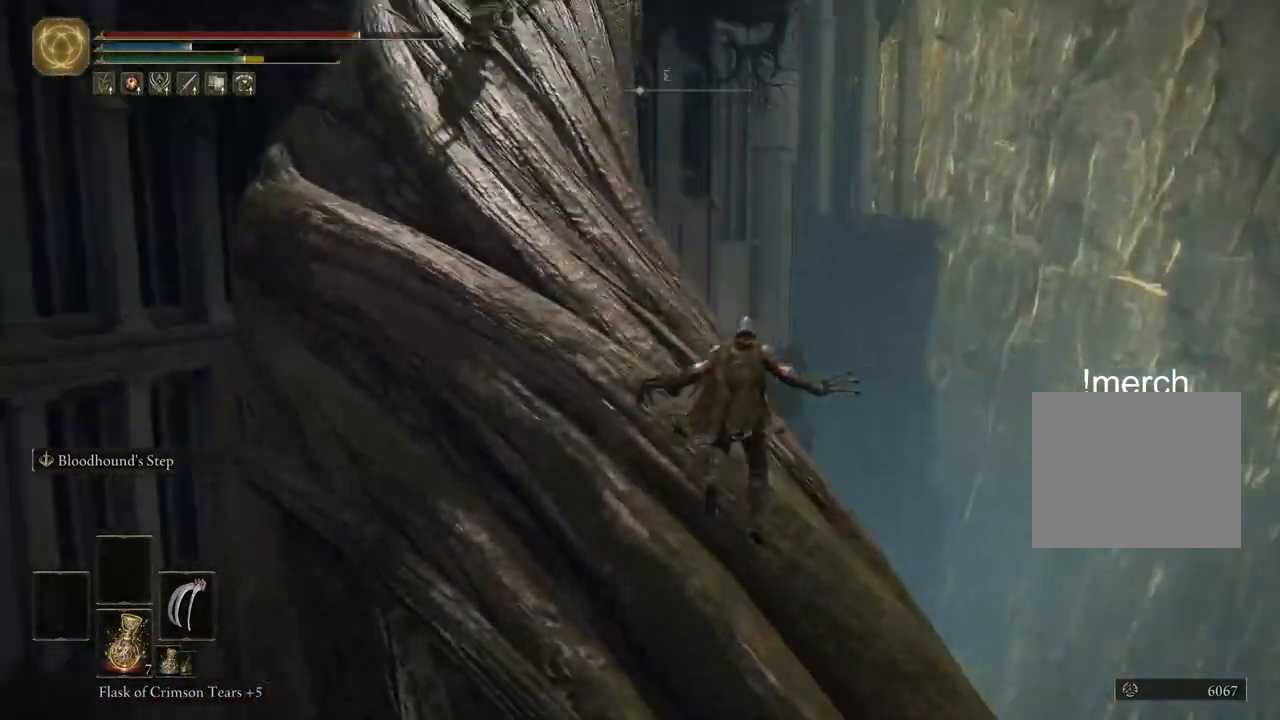
{"buttons": ["SQUARE"], "left_stick": "up", "right_stick": "center", "events": [[267, "SQUARE", "down"], [267, "right_stick", "center"], [400, "SQUARE", "up"], [483, "SQUARE", "down"]]}
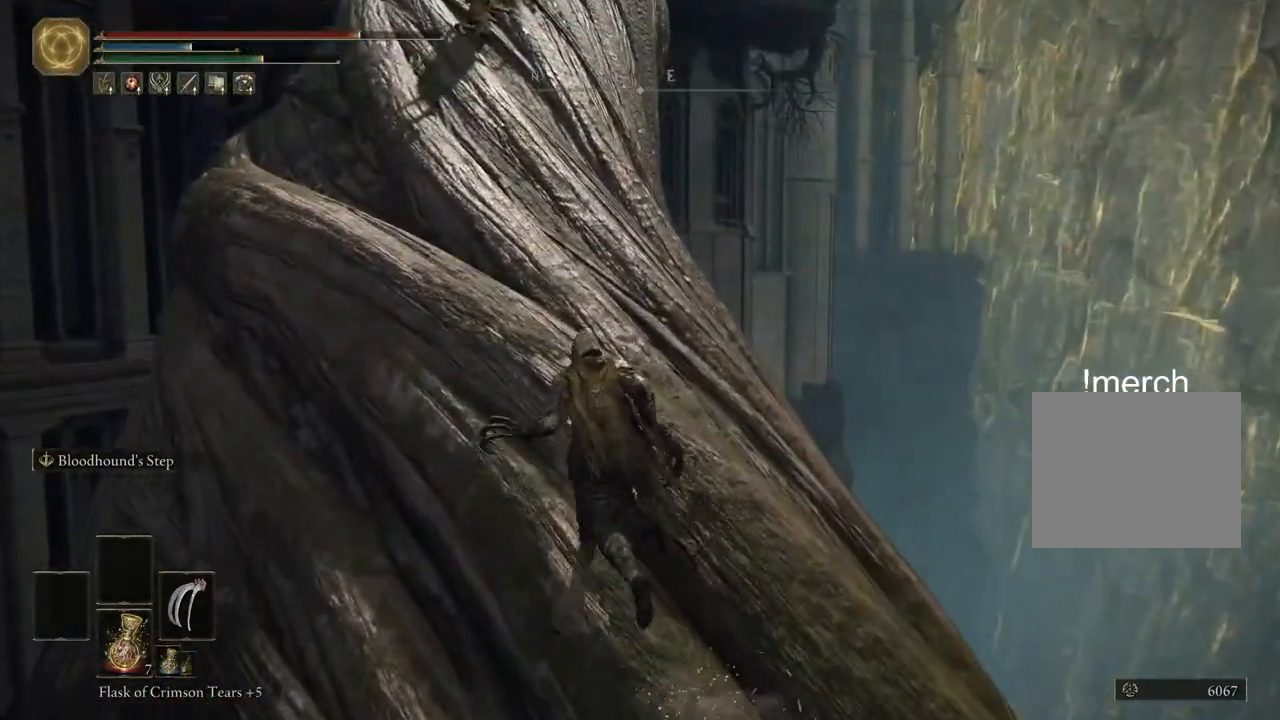
{"buttons": [], "left_stick": "up", "right_stick": "up", "events": [[83, "SQUARE", "up"], [450, "right_stick", "up"]]}
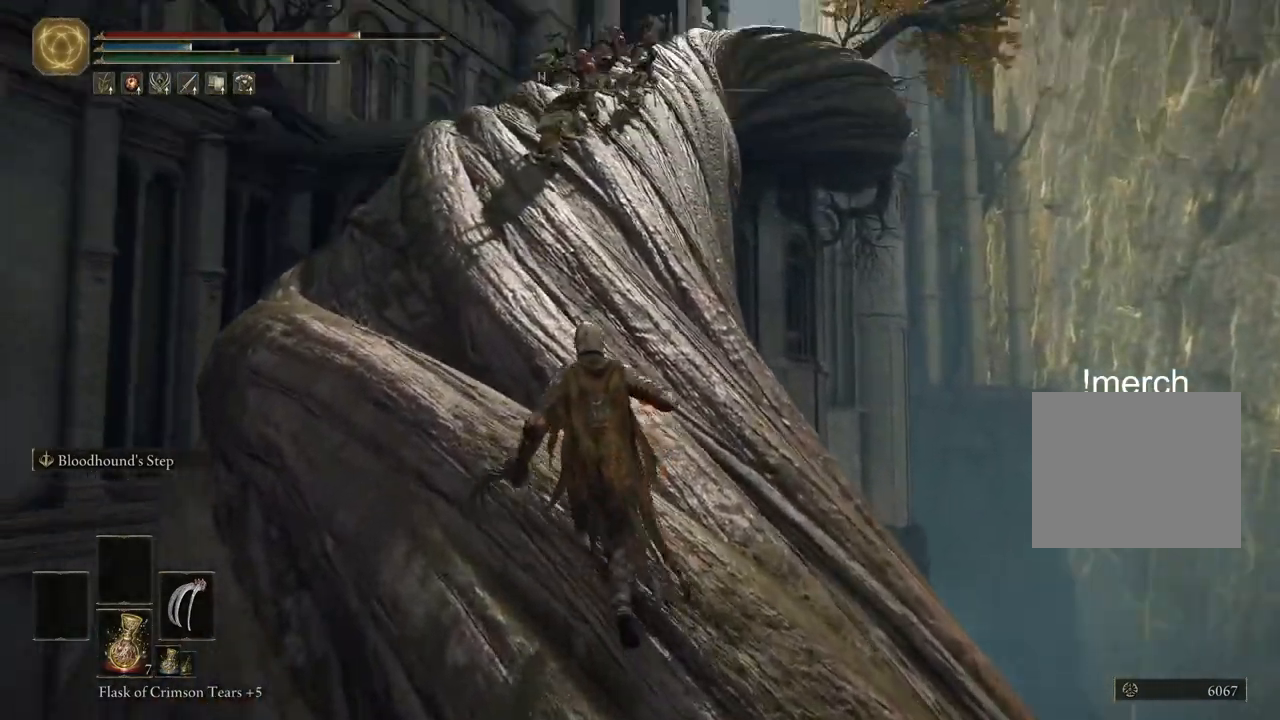
{"buttons": ["CIRCLE"], "left_stick": "up", "right_stick": "center", "events": [[67, "right_stick", "center"], [433, "CIRCLE", "down"]]}
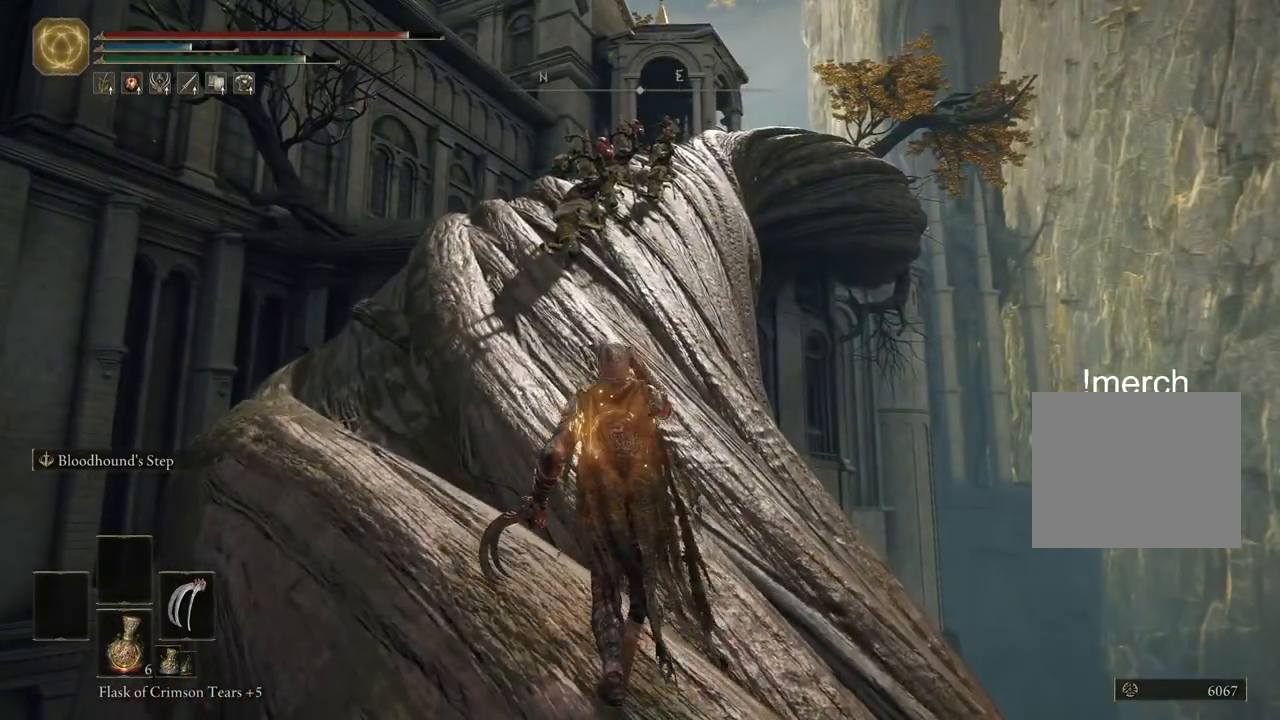
{"buttons": ["CIRCLE"], "left_stick": "up", "right_stick": "center", "events": []}
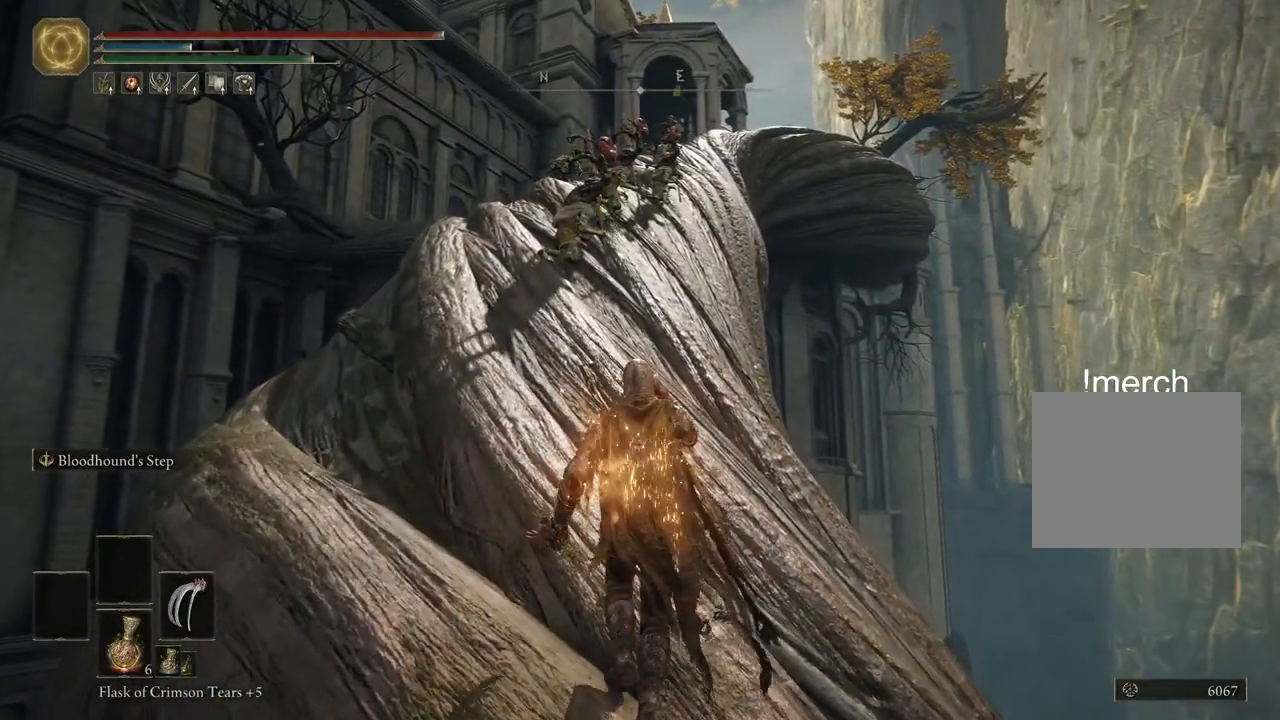
{"buttons": ["CIRCLE"], "left_stick": "up", "right_stick": "center", "events": []}